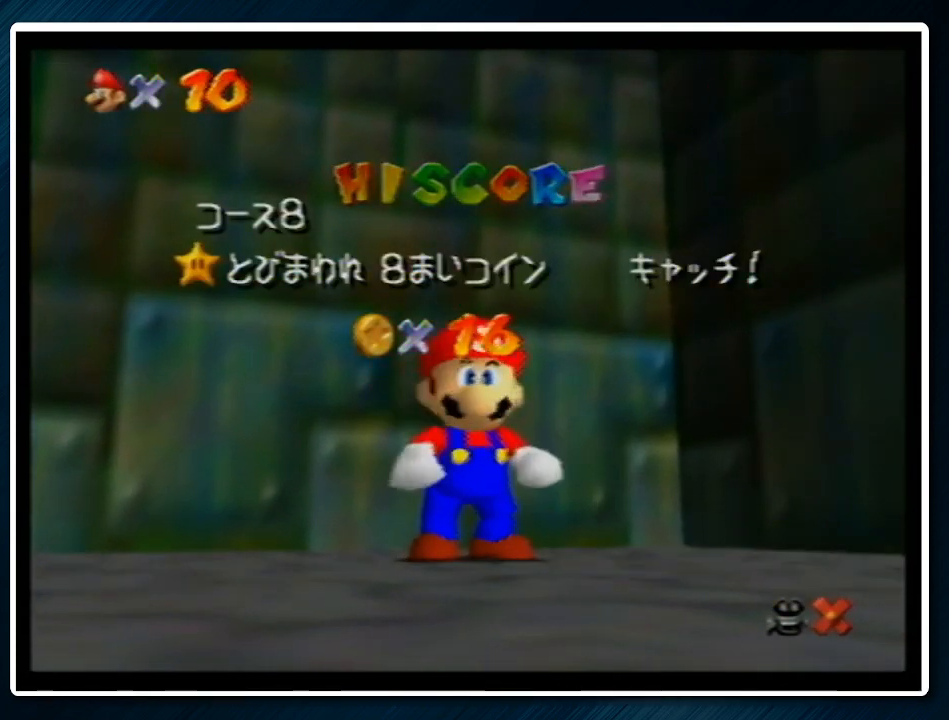
Gameplay with a controller (Nintendo layout); each line is a JSON object with the inputs held at the frame after it. "events" lists button and stick changes between this image and that frame as [ms after this image, input, new state], when the widget could be followed in between. Not read: L1 L3 R3.
{"buttons": [], "left_stick": "down", "events": [[300, "left_stick", "down"]]}
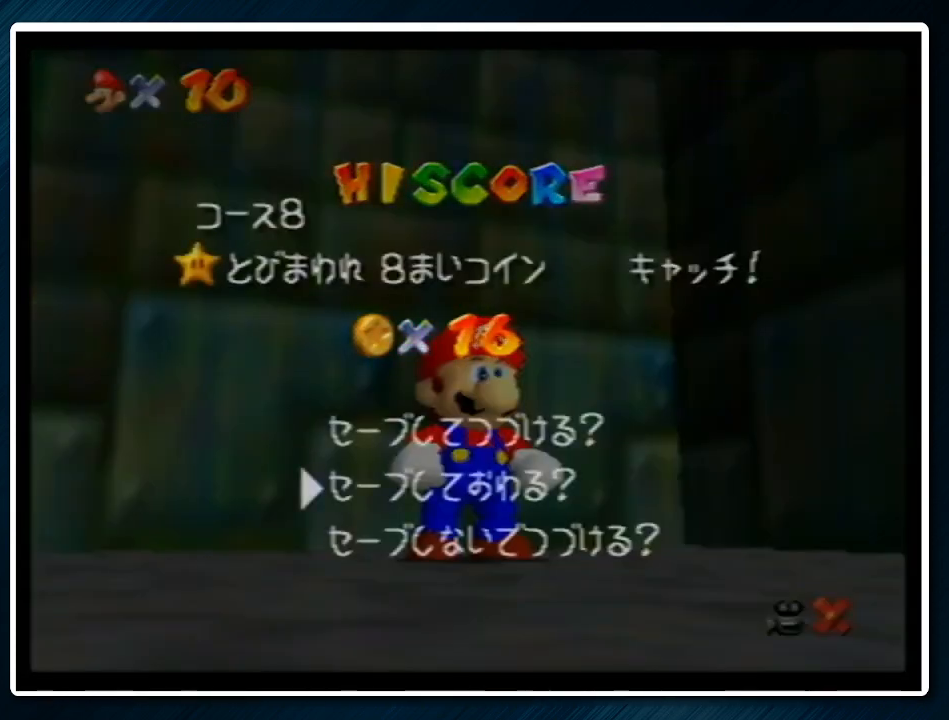
{"buttons": ["A", "Z"], "left_stick": "up-left", "events": [[100, "A", "down"], [167, "left_stick", "up-left"], [233, "A", "up"], [400, "Z", "down"], [467, "A", "down"]]}
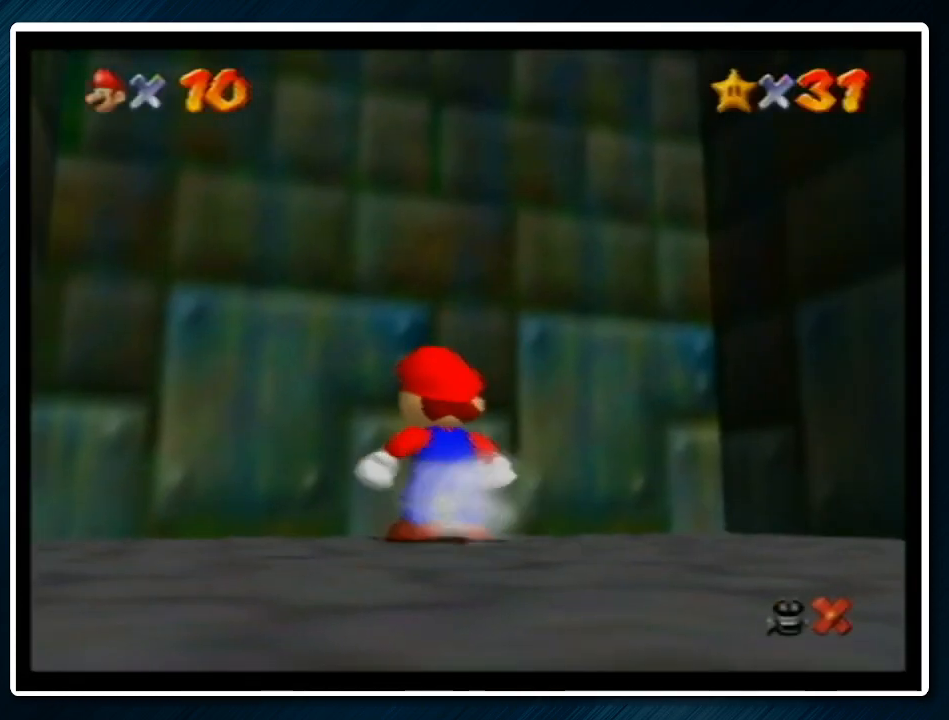
{"buttons": [], "left_stick": "center", "events": [[333, "Z", "up"], [400, "A", "up"], [500, "left_stick", "center"]]}
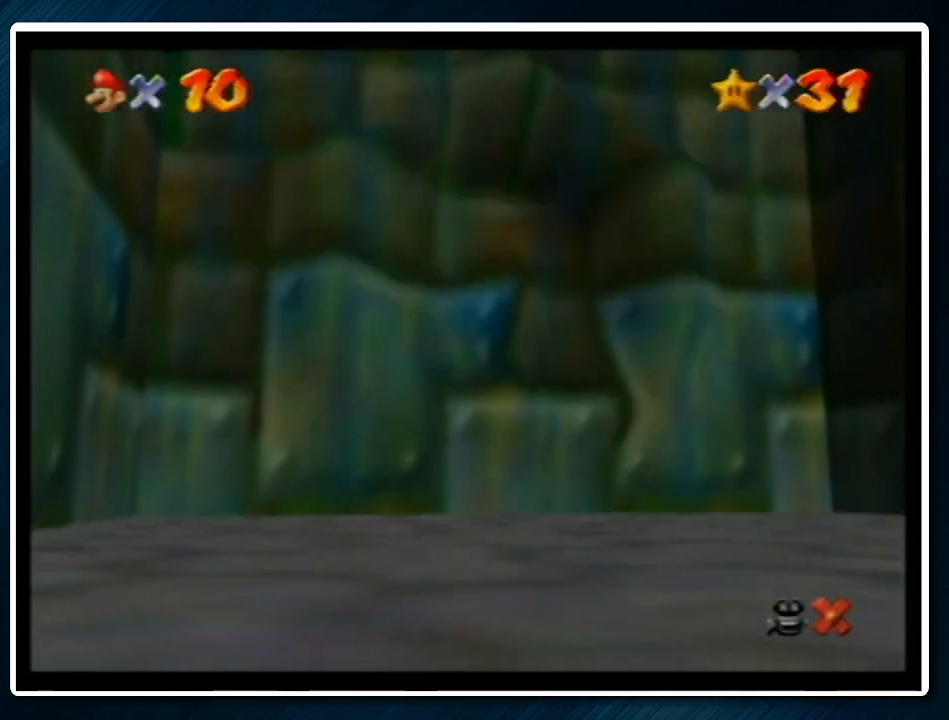
{"buttons": ["B"], "left_stick": "center", "events": [[167, "A", "down"], [200, "B", "down"], [267, "A", "up"], [333, "B", "up"], [400, "A", "down"], [433, "B", "down"], [467, "A", "up"]]}
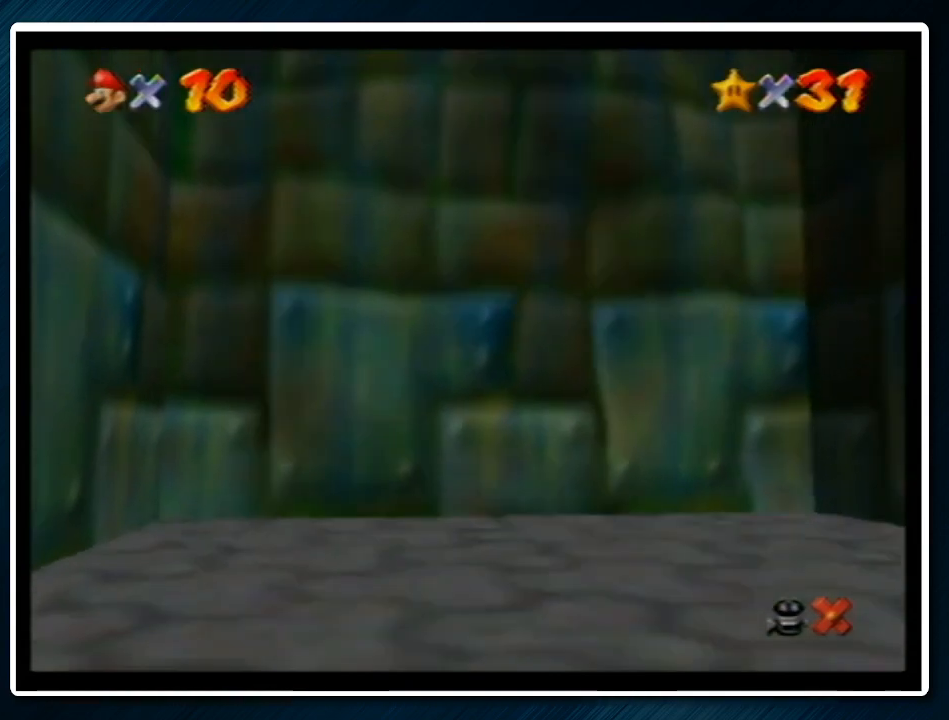
{"buttons": ["B"], "left_stick": "center", "events": [[33, "B", "up"], [67, "A", "down"], [100, "B", "down"], [133, "A", "up"], [167, "B", "up"], [233, "A", "down"], [300, "B", "down"], [333, "A", "up"], [367, "B", "up"], [433, "A", "down"], [467, "A", "up"], [467, "B", "down"]]}
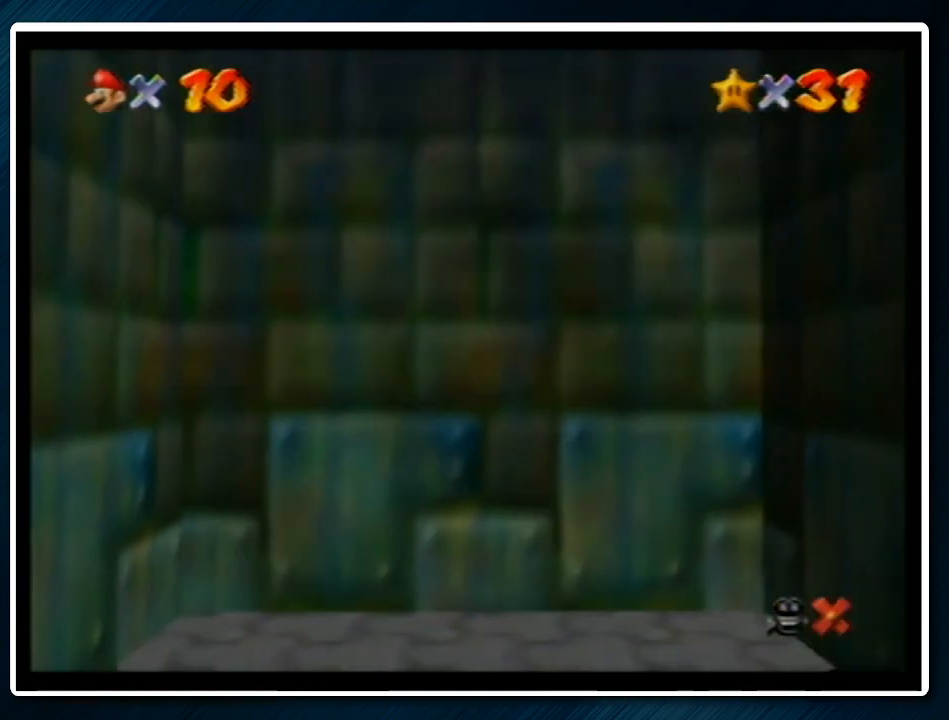
{"buttons": [], "left_stick": "center", "events": [[67, "B", "up"], [100, "A", "down"], [133, "A", "up"], [167, "B", "down"], [233, "A", "down"], [233, "B", "up"], [333, "A", "up"], [333, "B", "down"], [433, "A", "down"], [433, "B", "up"], [500, "A", "up"]]}
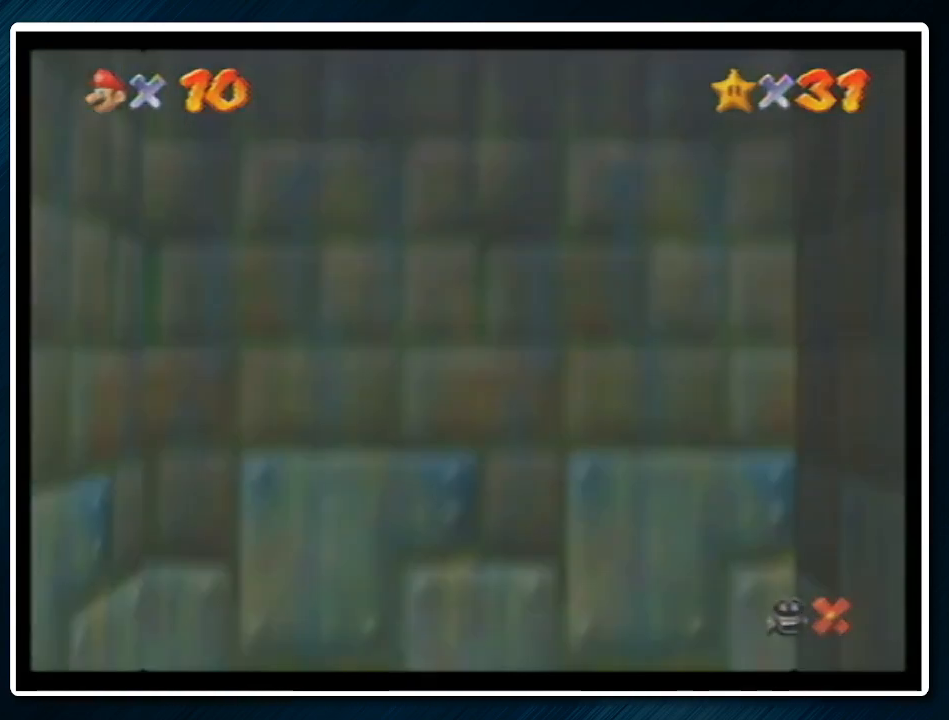
{"buttons": ["B"], "left_stick": "center", "events": [[67, "B", "down"], [100, "A", "down"], [133, "B", "up"], [167, "A", "up"], [200, "B", "down"], [233, "A", "down"], [333, "A", "up"], [367, "B", "up"], [400, "A", "down"], [433, "B", "down"], [500, "A", "up"]]}
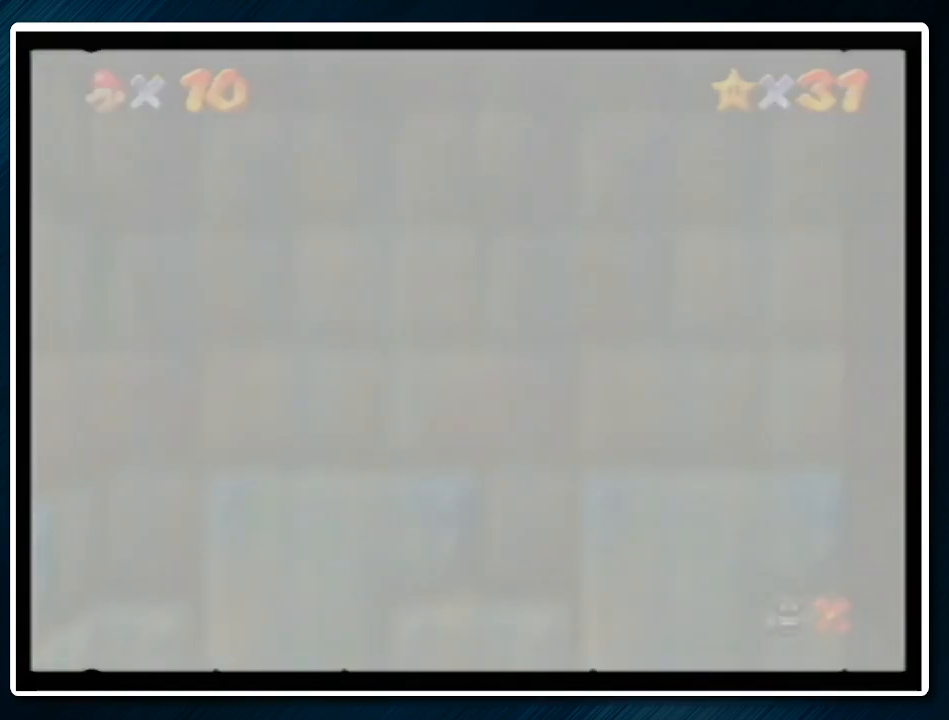
{"buttons": ["A", "B"], "left_stick": "center", "events": [[33, "B", "up"], [67, "A", "down"], [133, "B", "down"], [200, "A", "up"], [200, "B", "up"], [233, "A", "down"], [233, "B", "down"], [367, "A", "up"], [367, "B", "up"], [433, "A", "down"], [433, "B", "down"]]}
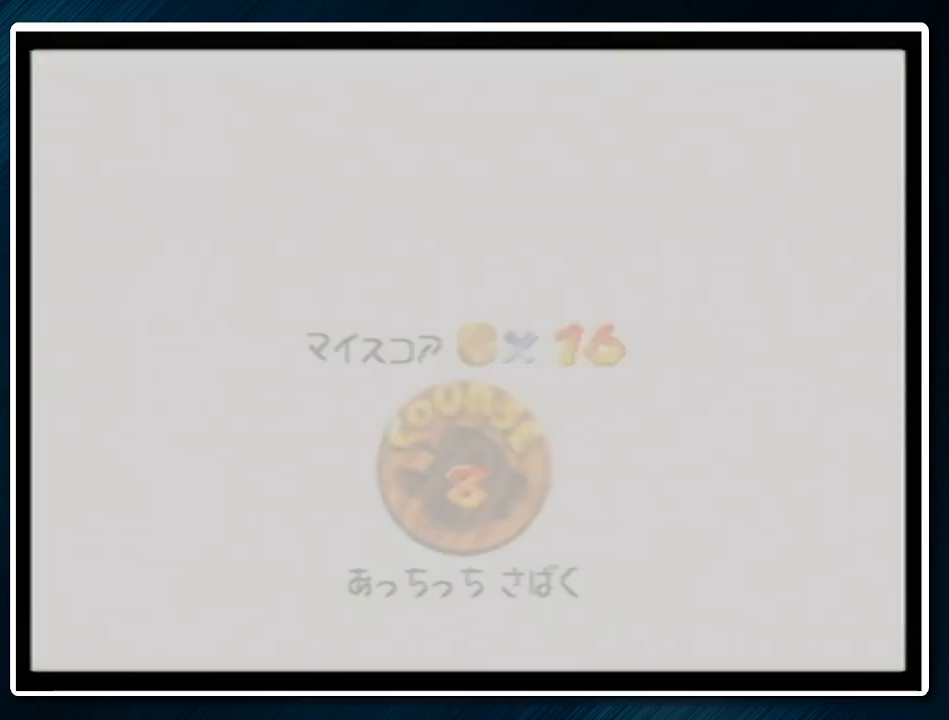
{"buttons": ["B"], "left_stick": "center", "events": [[33, "A", "up"], [100, "B", "up"], [133, "A", "down"], [167, "B", "down"], [200, "A", "up"], [233, "B", "up"], [300, "A", "down"], [300, "B", "down"], [367, "A", "up"]]}
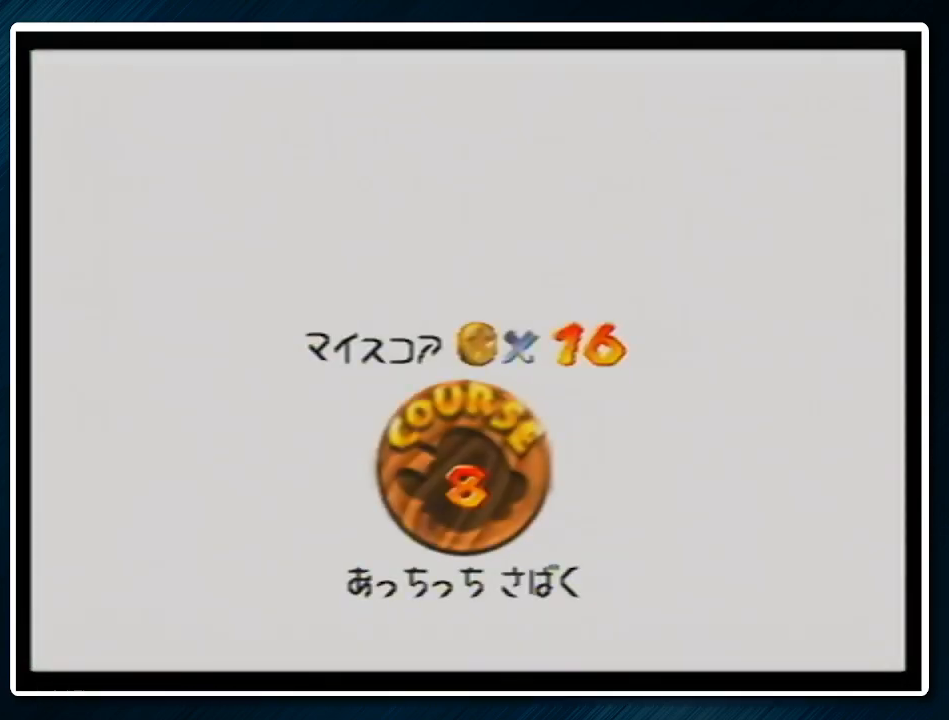
{"buttons": ["A", "B"], "left_stick": "center", "events": [[67, "B", "up"], [100, "A", "down"], [167, "B", "down"], [200, "A", "up"], [267, "A", "down"], [267, "B", "up"], [333, "B", "down"], [367, "A", "up"], [433, "A", "down"], [433, "B", "up"], [500, "B", "down"]]}
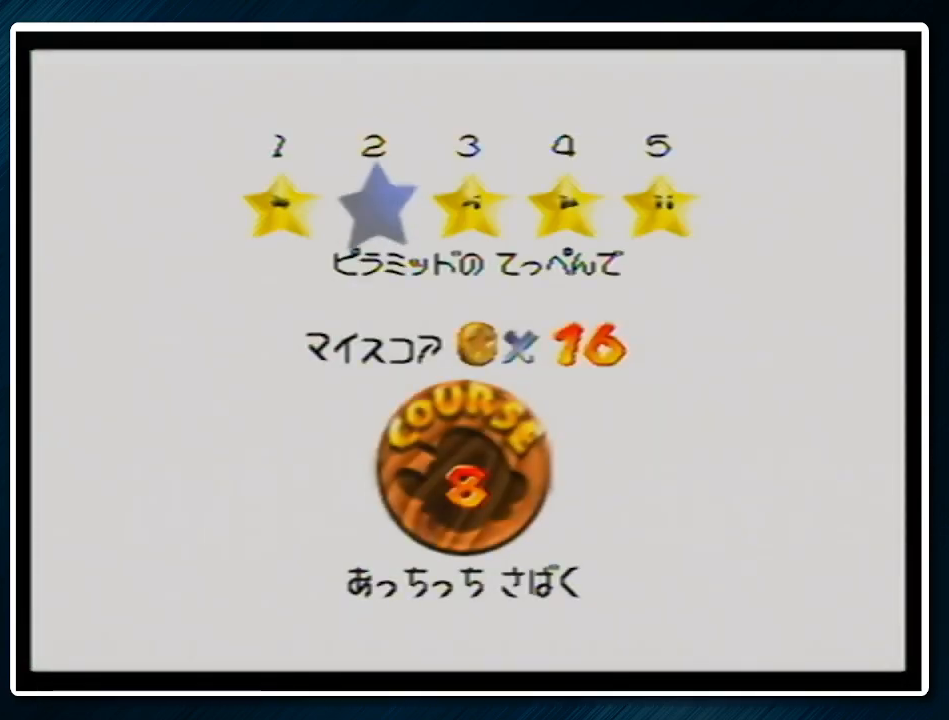
{"buttons": ["A"], "left_stick": "center", "events": [[33, "A", "up"], [67, "B", "up"], [100, "A", "down"], [200, "A", "up"], [267, "A", "down"], [367, "A", "up"], [433, "A", "down"]]}
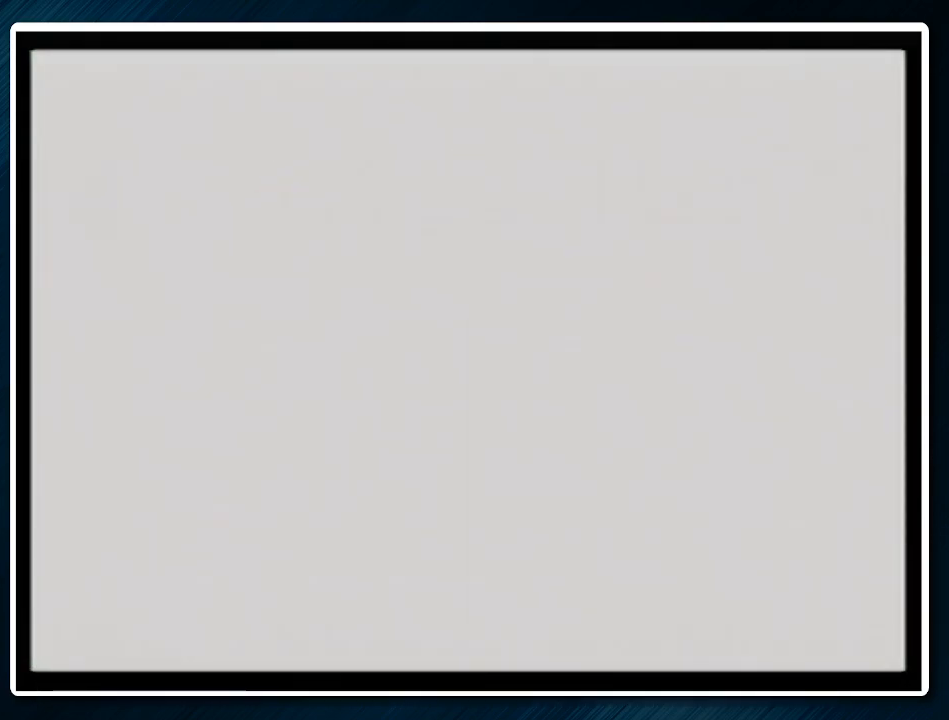
{"buttons": [], "left_stick": "center", "events": [[433, "A", "up"]]}
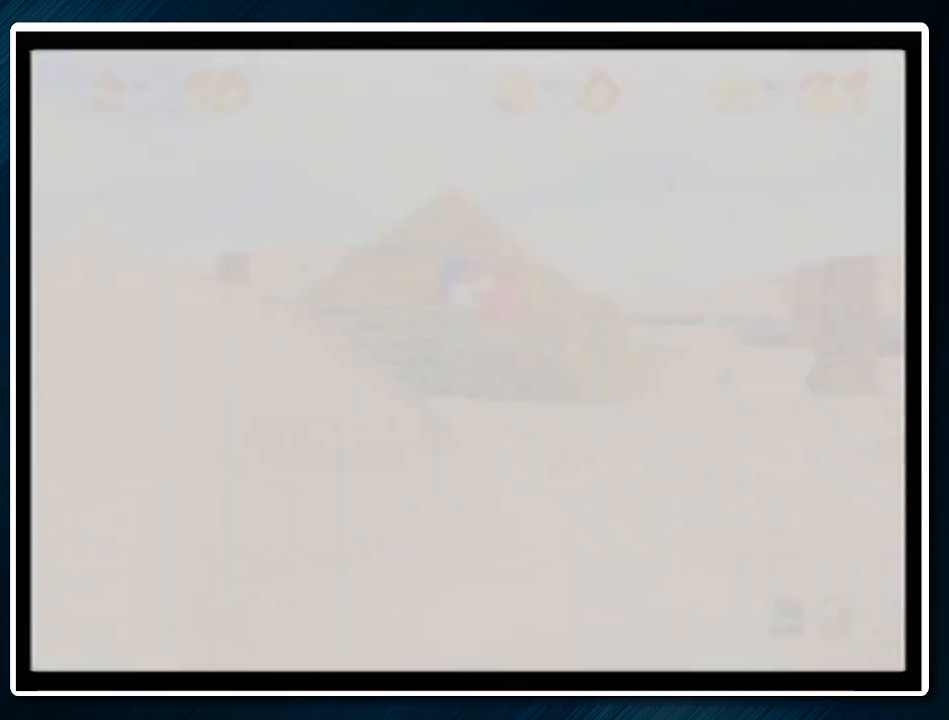
{"buttons": ["A", "B"], "left_stick": "up", "events": [[67, "C_LEFT", "down"], [100, "C_DOWN", "down"], [267, "C_DOWN", "up"], [267, "C_LEFT", "up"], [267, "left_stick", "up"], [467, "A", "down"], [467, "B", "down"]]}
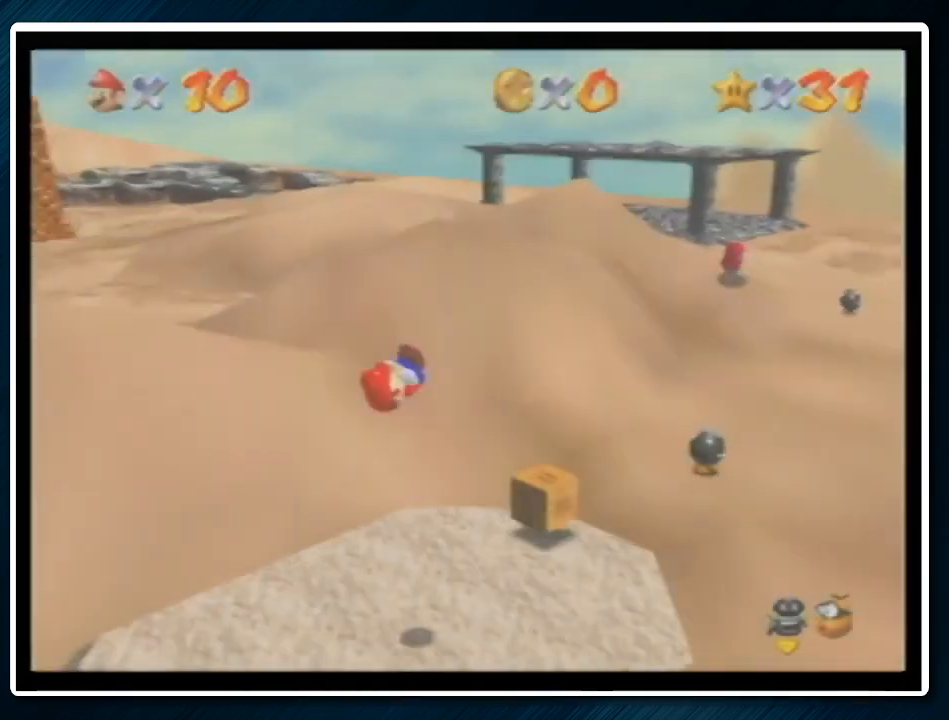
{"buttons": ["A"], "left_stick": "up-right", "events": [[100, "B", "up"], [167, "left_stick", "up-right"]]}
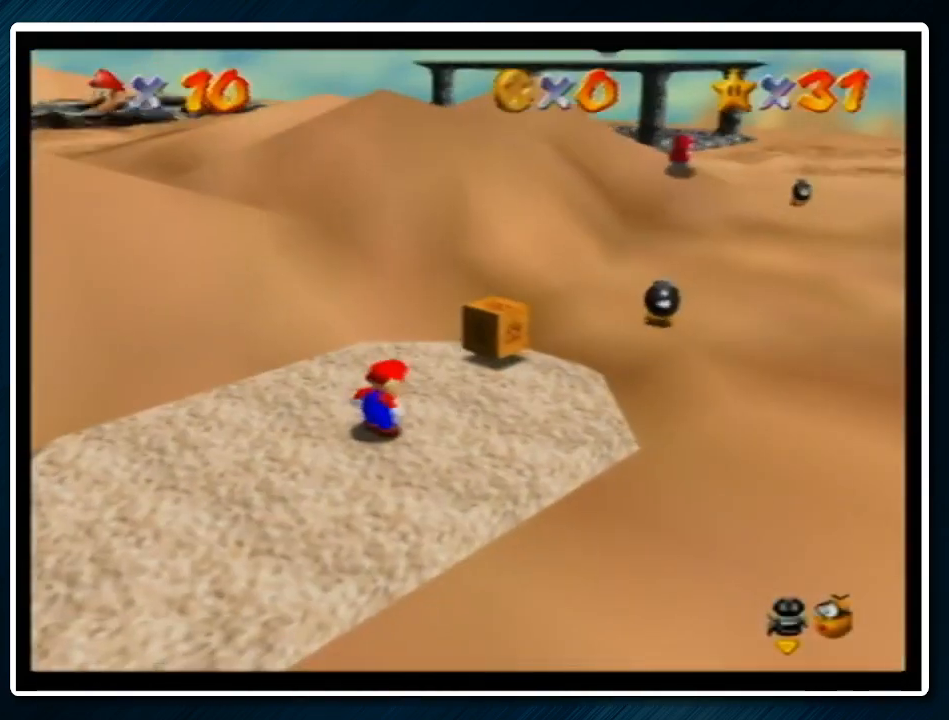
{"buttons": [], "left_stick": "up-right", "events": [[233, "B", "down"], [333, "A", "up"], [333, "B", "up"]]}
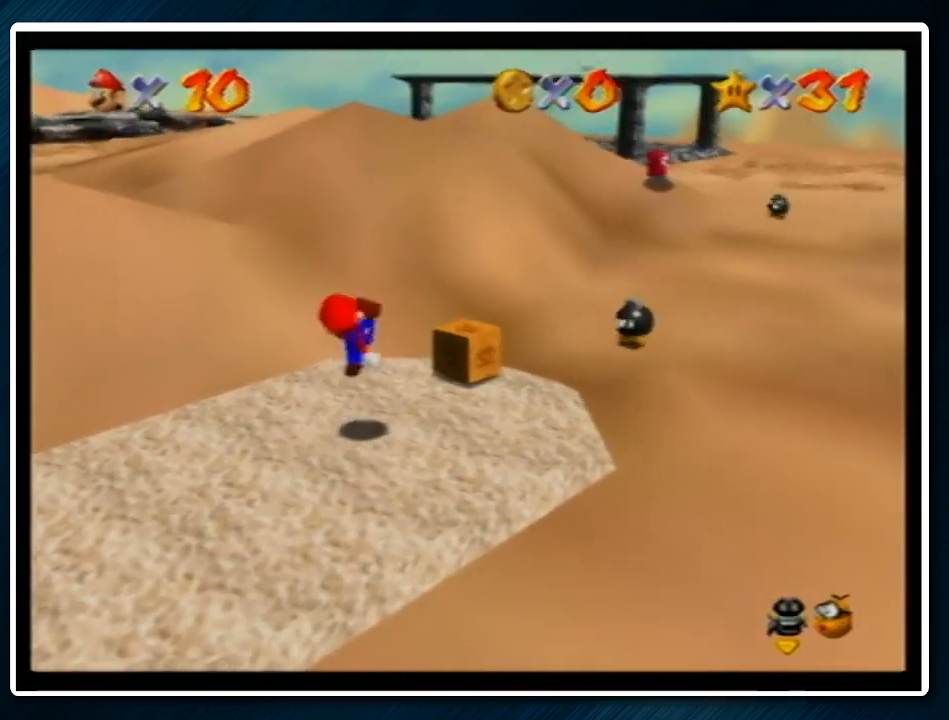
{"buttons": [], "left_stick": "center", "events": [[267, "B", "down"], [333, "left_stick", "center"], [367, "B", "up"]]}
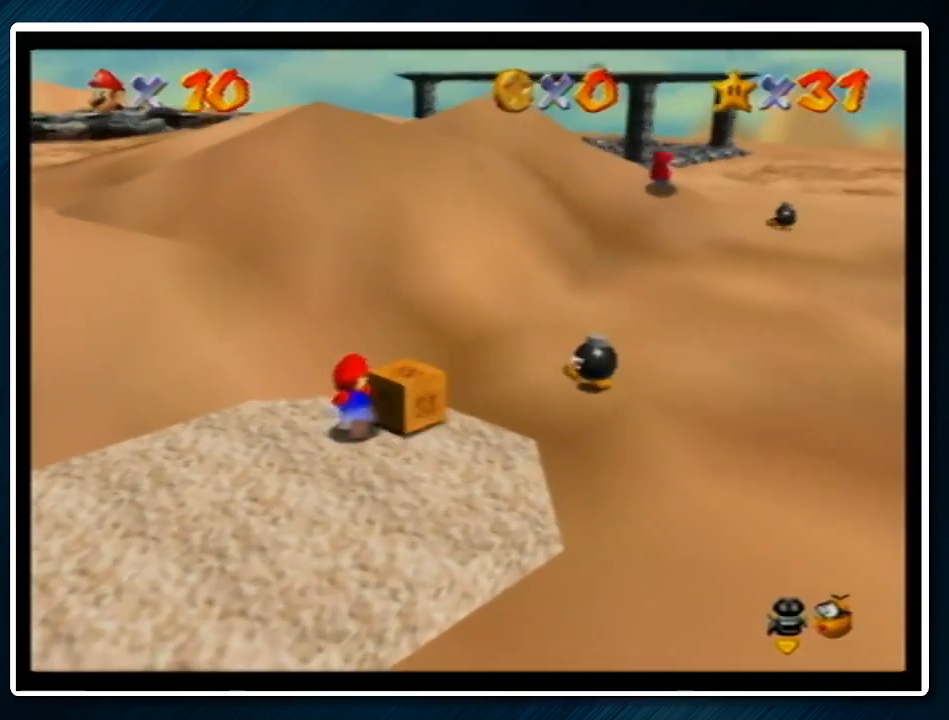
{"buttons": [], "left_stick": "center", "events": []}
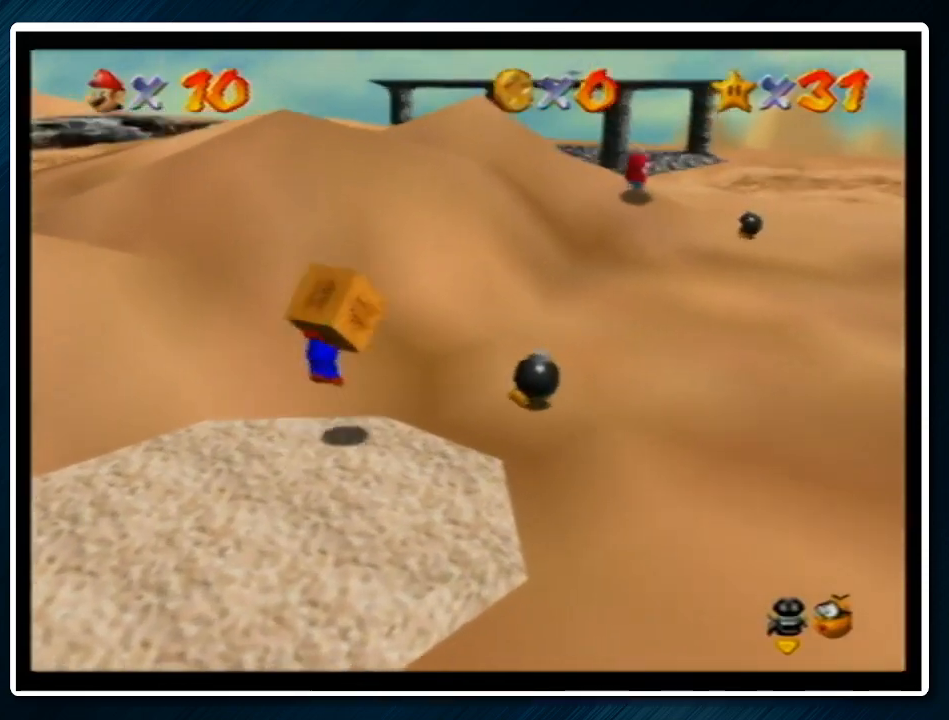
{"buttons": [], "left_stick": "down-left", "events": [[400, "left_stick", "left"], [467, "left_stick", "down-left"]]}
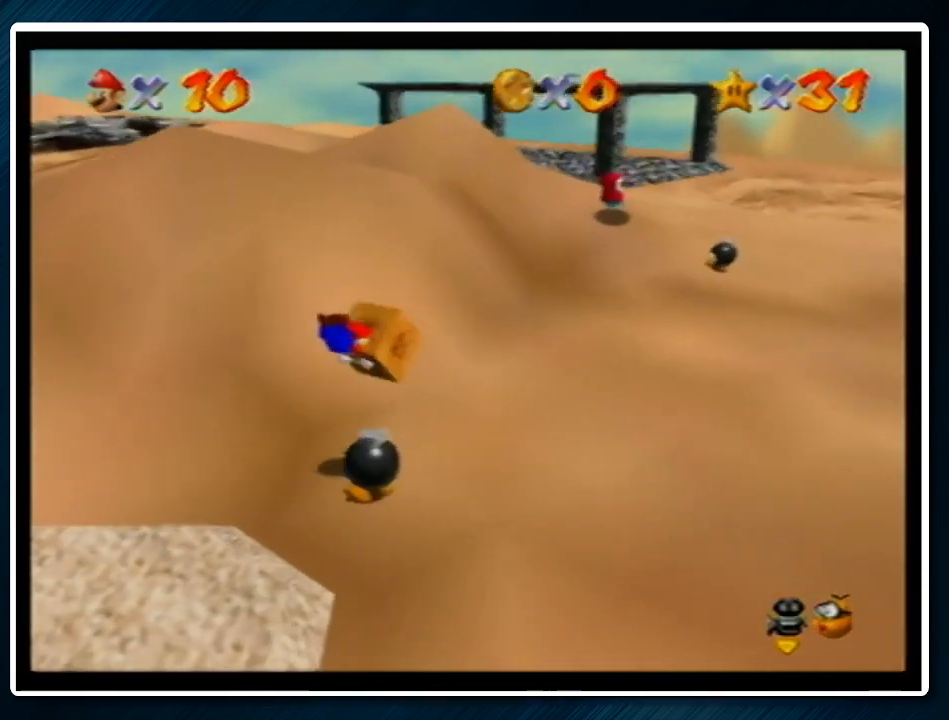
{"buttons": [], "left_stick": "down-left", "events": []}
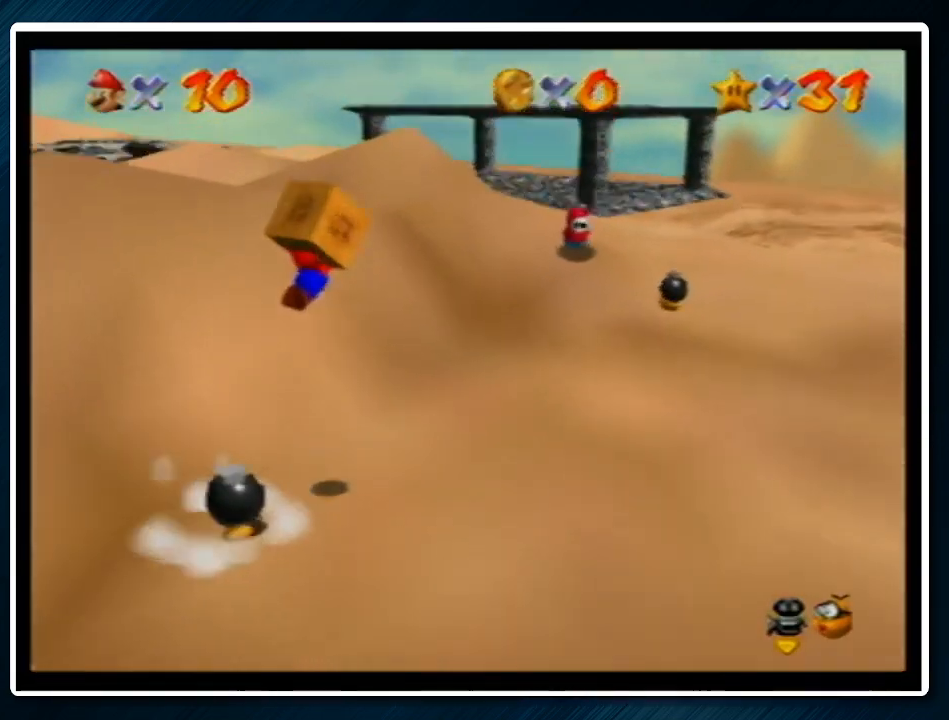
{"buttons": [], "left_stick": "down-left", "events": [[33, "left_stick", "center"], [133, "left_stick", "down-left"]]}
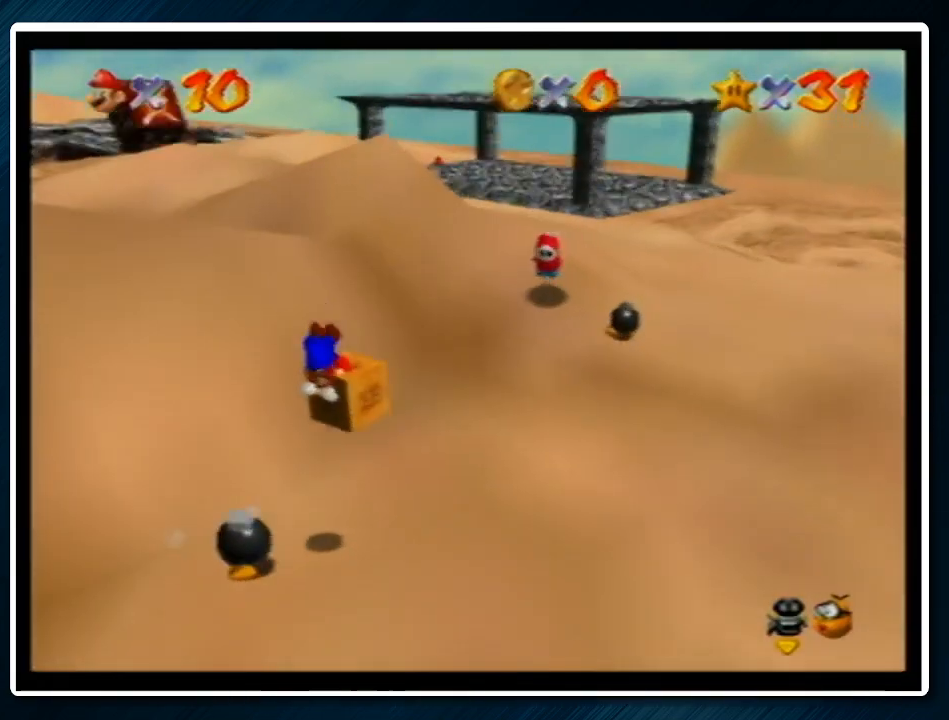
{"buttons": [], "left_stick": "down-left", "events": []}
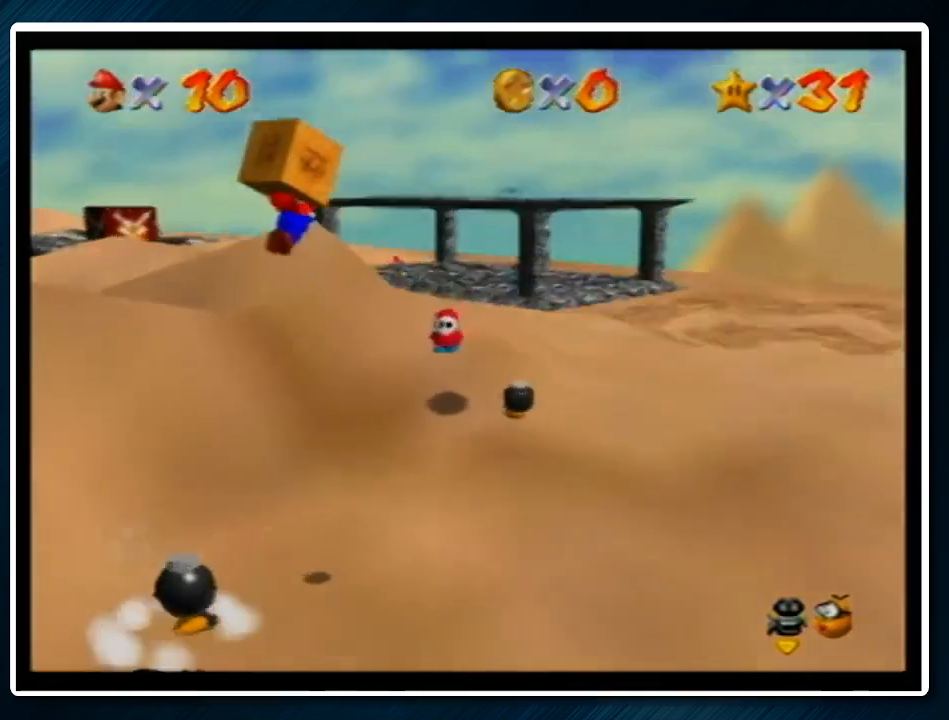
{"buttons": [], "left_stick": "down-left", "events": []}
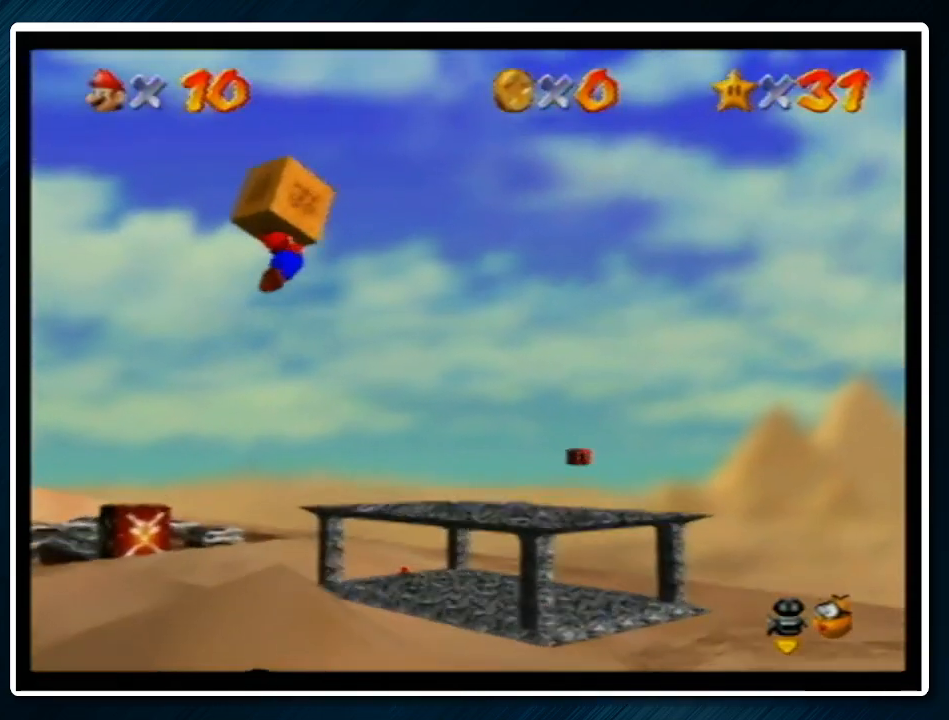
{"buttons": [], "left_stick": "center", "events": [[200, "left_stick", "center"]]}
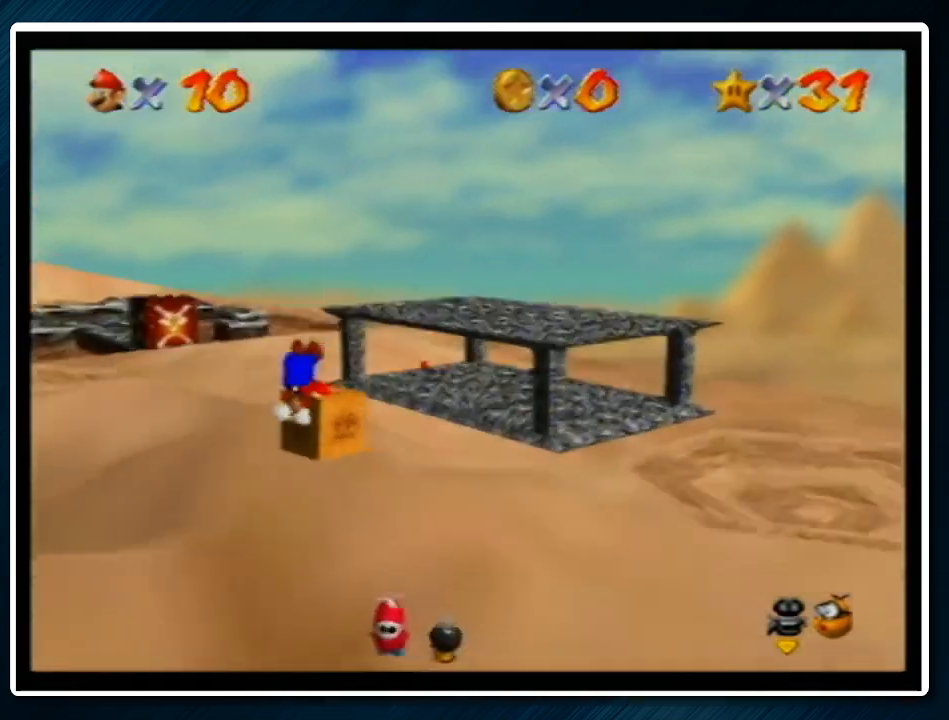
{"buttons": [], "left_stick": "right", "events": [[100, "left_stick", "up-right"], [400, "left_stick", "right"]]}
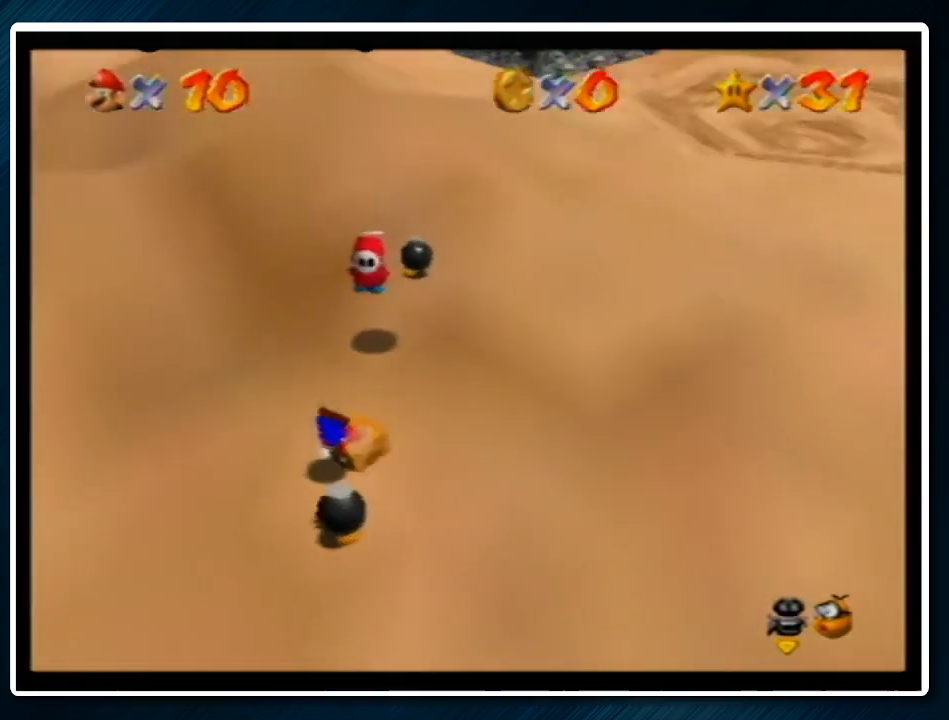
{"buttons": [], "left_stick": "right", "events": [[300, "A", "down"], [300, "left_stick", "down-right"], [400, "B", "down"], [433, "B", "up"], [467, "A", "up"], [500, "left_stick", "right"]]}
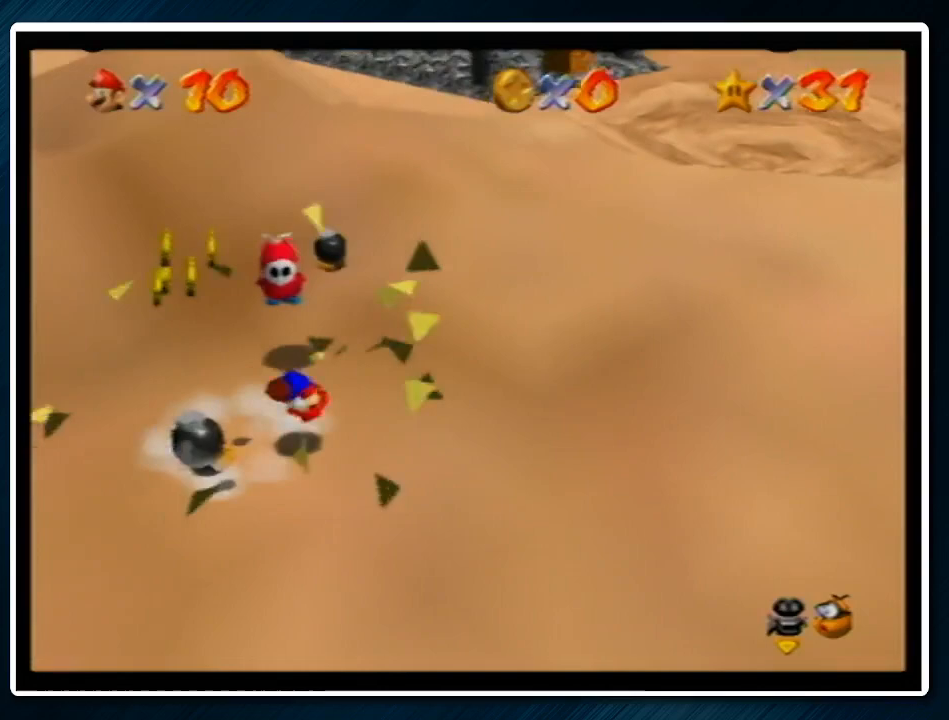
{"buttons": [], "left_stick": "up", "events": [[33, "A", "down"], [33, "B", "down"], [100, "B", "up"], [100, "left_stick", "up-right"], [133, "A", "up"], [200, "A", "down"], [200, "B", "down"], [267, "A", "up"], [267, "B", "up"], [467, "left_stick", "up"]]}
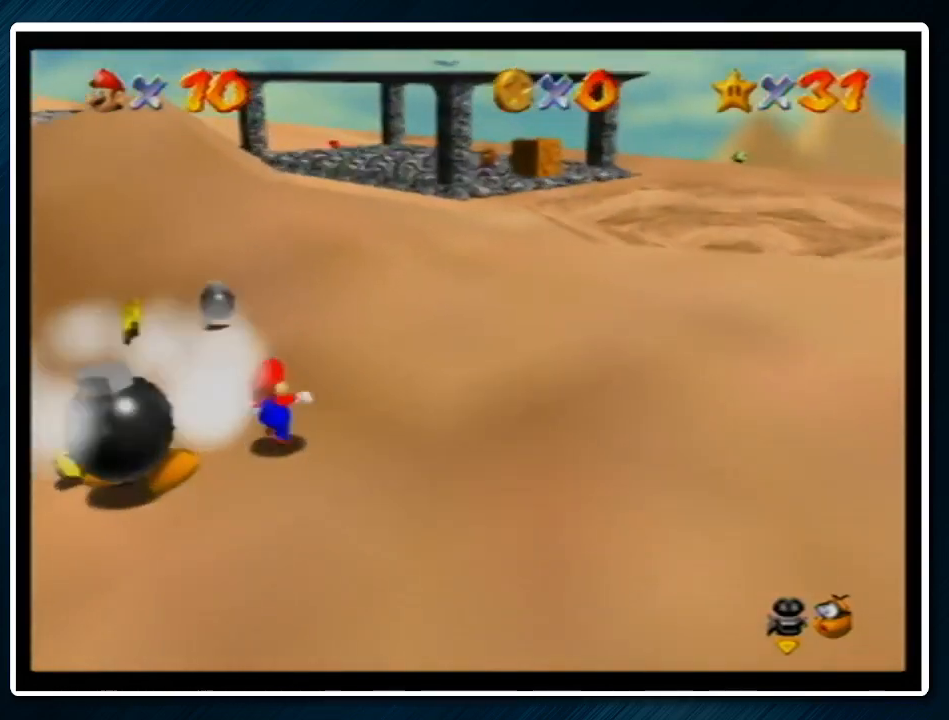
{"buttons": [], "left_stick": "down", "events": [[167, "left_stick", "up-left"], [267, "left_stick", "left"], [500, "left_stick", "down"]]}
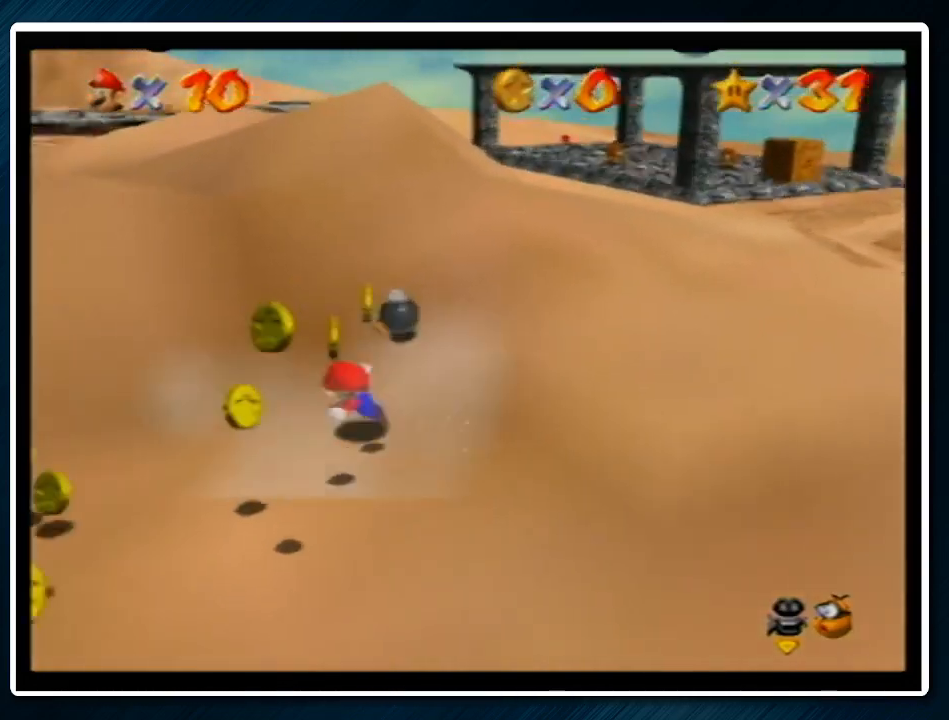
{"buttons": [], "left_stick": "down-left", "events": [[333, "left_stick", "down-left"]]}
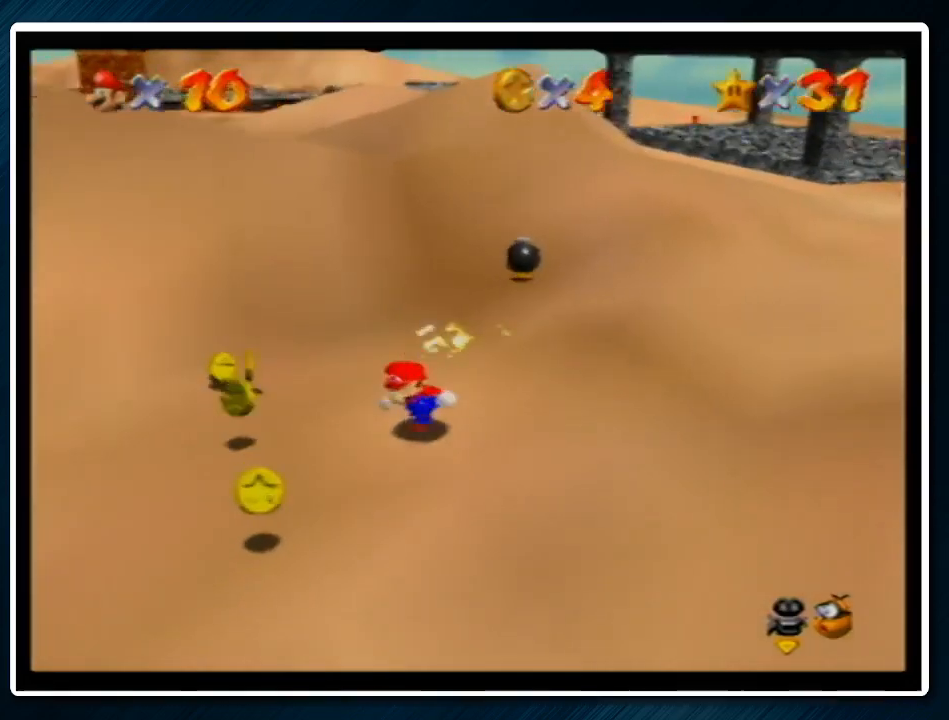
{"buttons": [], "left_stick": "up", "events": [[333, "left_stick", "left"], [500, "left_stick", "up"]]}
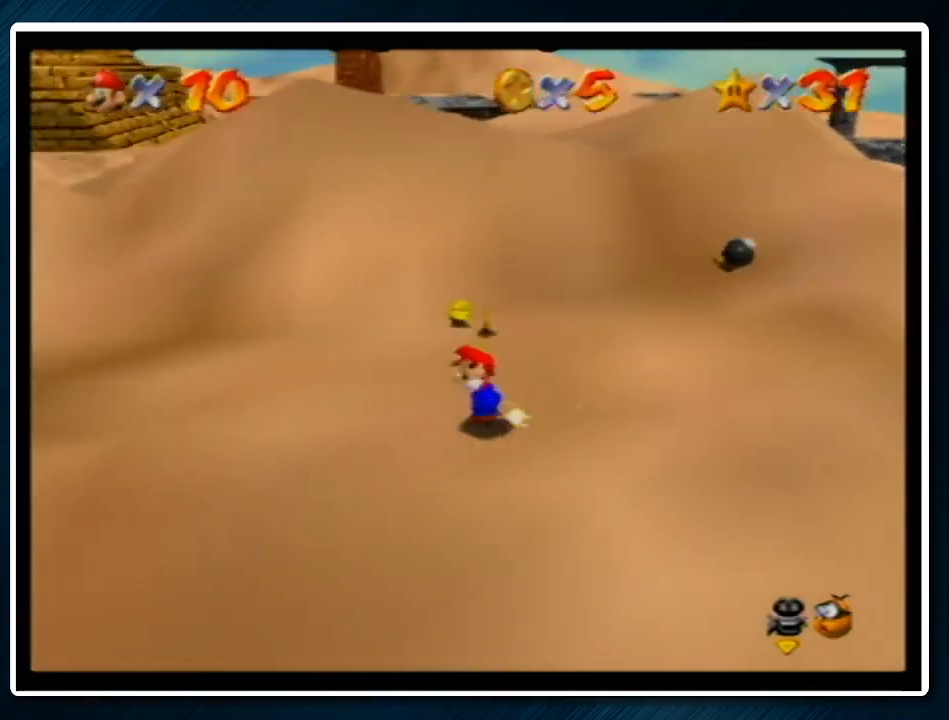
{"buttons": [], "left_stick": "up", "events": []}
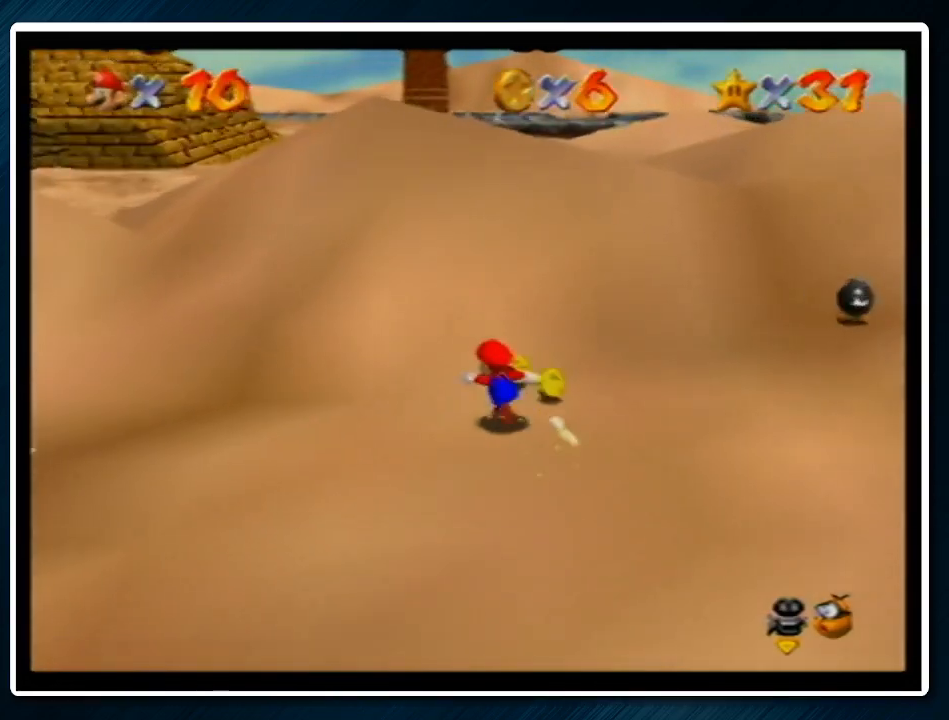
{"buttons": ["A", "Z"], "left_stick": "up-right", "events": [[33, "left_stick", "up-right"], [267, "Z", "down"], [300, "A", "down"]]}